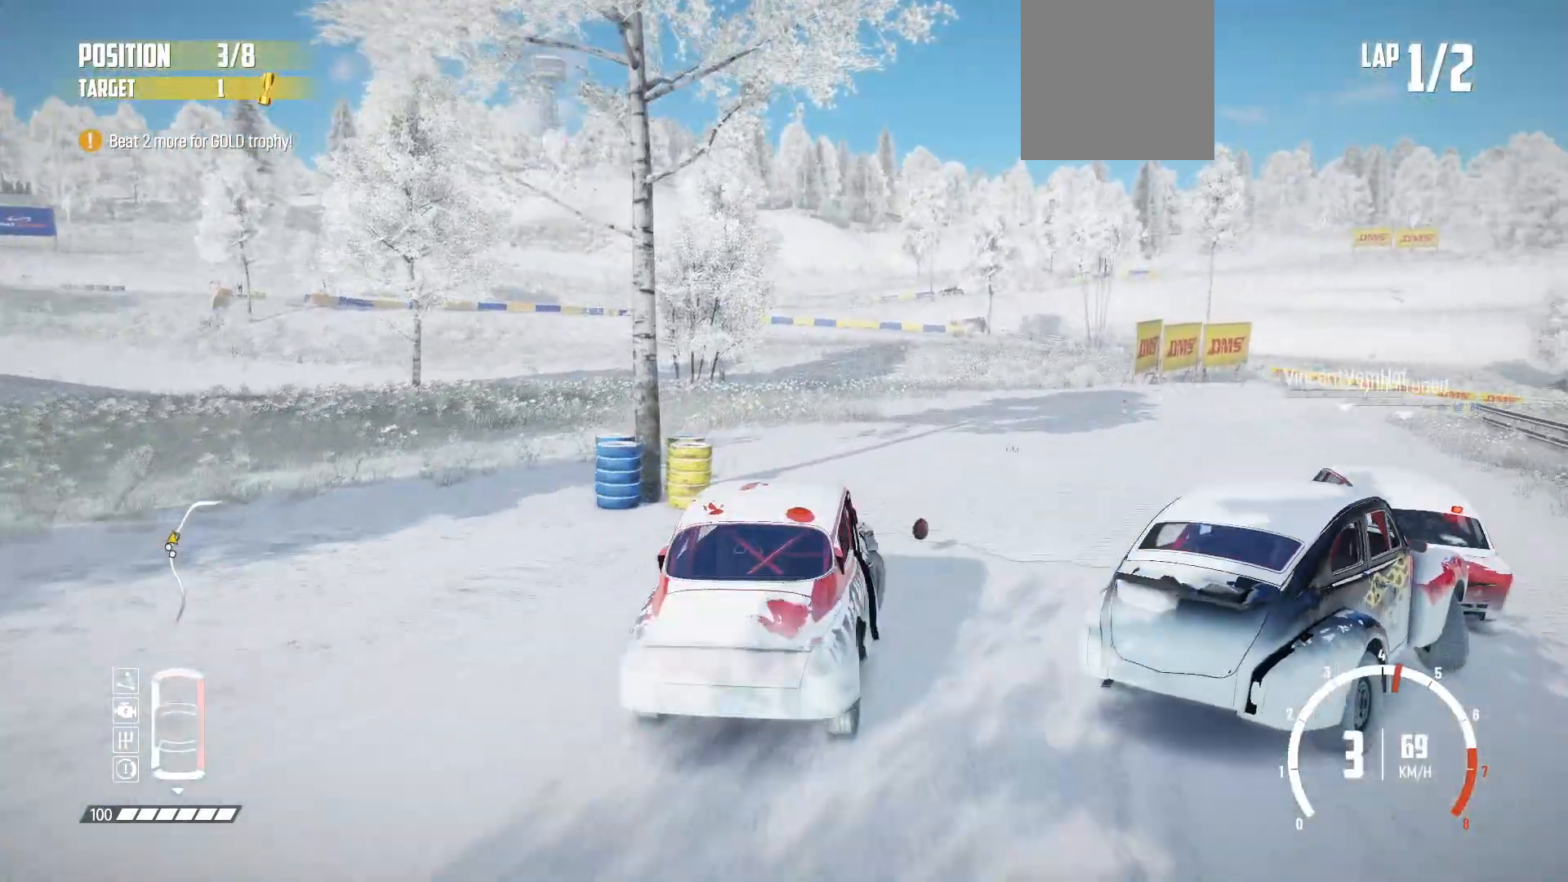
Gameplay with a controller (Xbox layout); each line is a JSON object with the inputs held at the frame after it. "events" lists button and stick changes between this image and that frame as [ms after this image, input, new state], when the widget could be followed in between. Not read: right_stick.
{"buttons": [], "left_stick": "center", "events": [[100, "R2", "up"], [117, "R2", "down"], [117, "left_stick", "center"], [217, "R2", "up"], [367, "R2", "down"], [500, "R2", "up"]]}
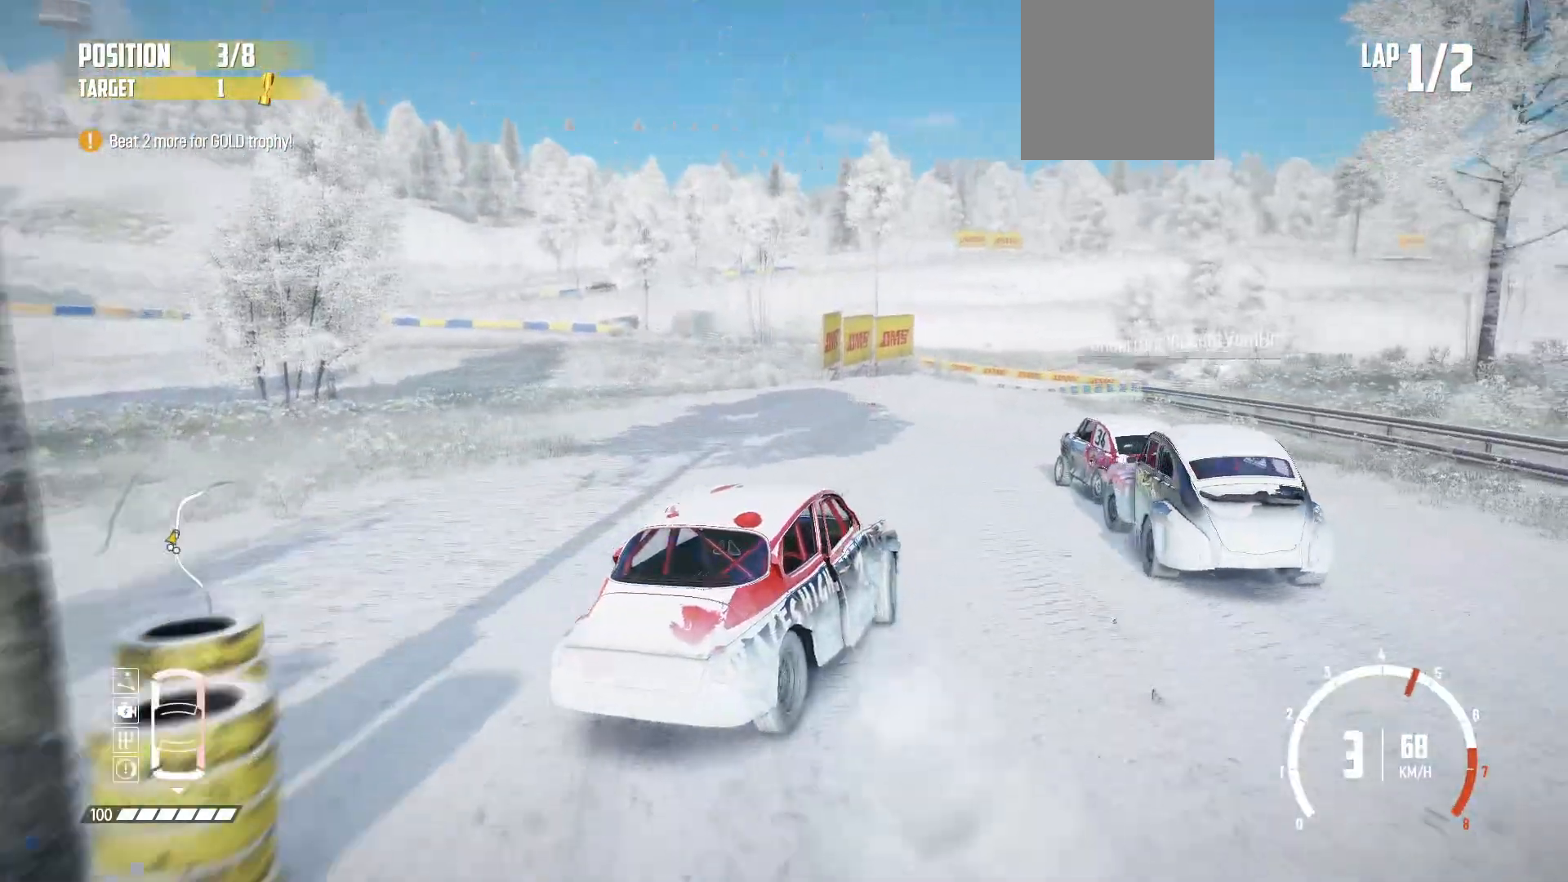
{"buttons": ["R2"], "left_stick": "center", "events": [[117, "R2", "down"]]}
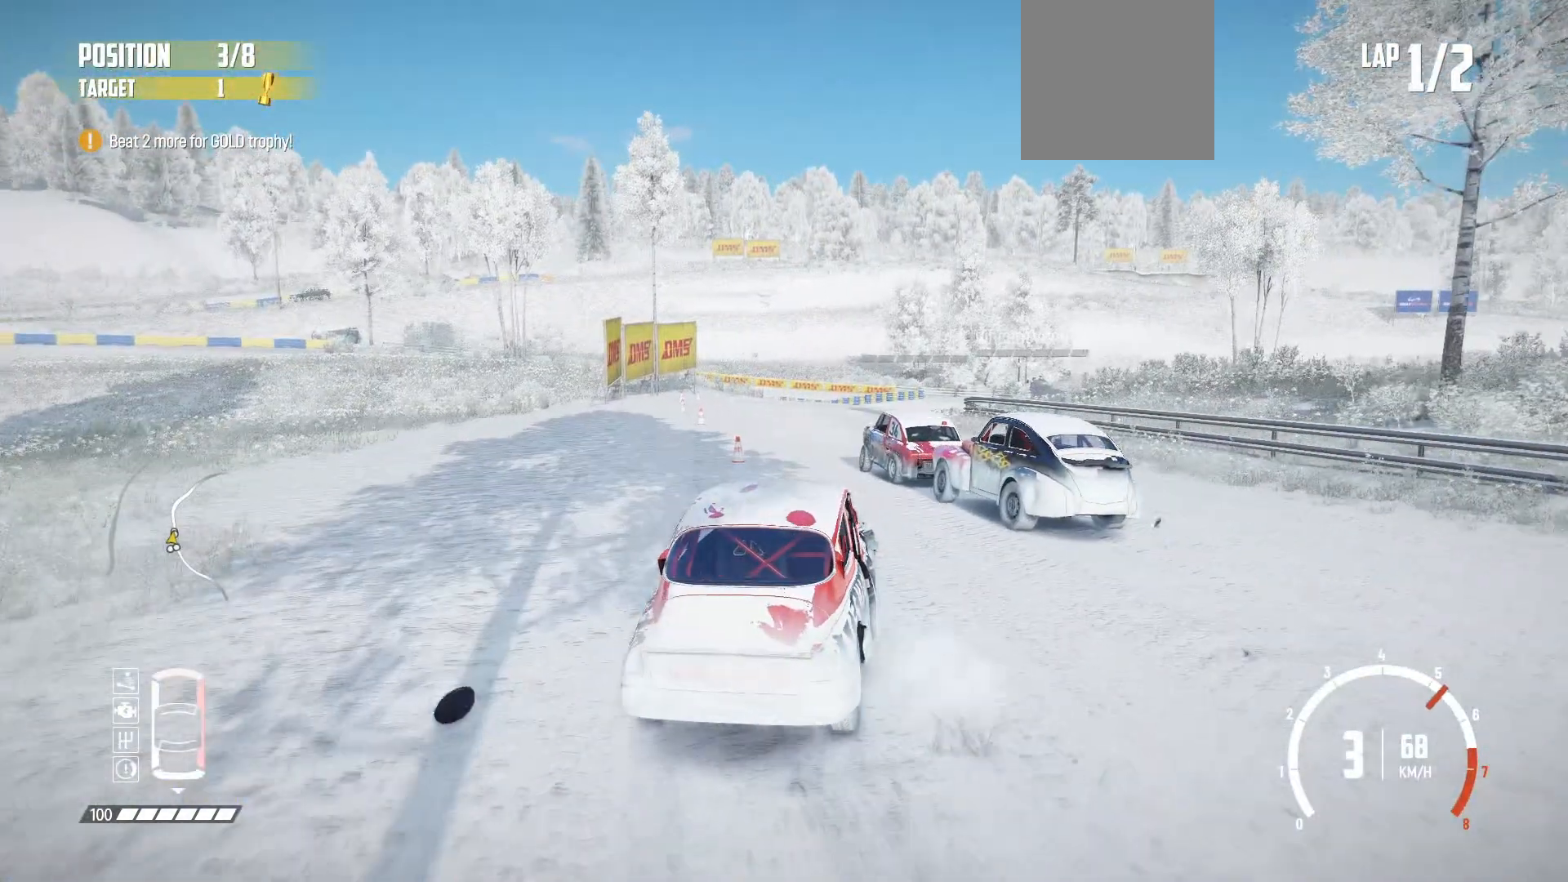
{"buttons": ["R2"], "left_stick": "right", "events": [[267, "left_stick", "right"]]}
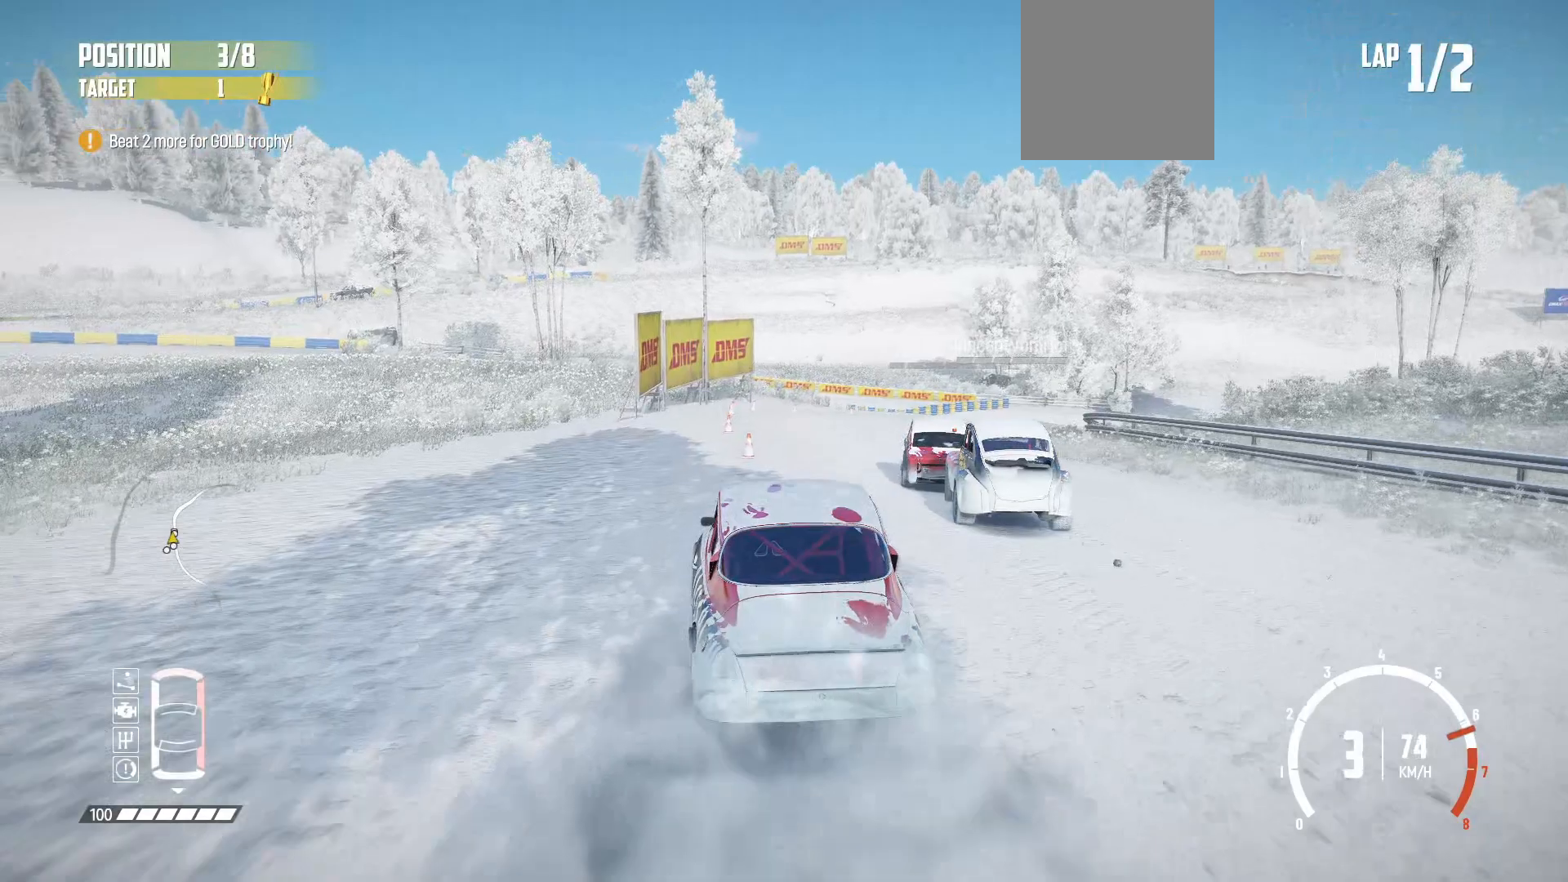
{"buttons": ["R2"], "left_stick": "center", "events": [[167, "R2", "up"], [200, "R2", "down"], [417, "left_stick", "center"]]}
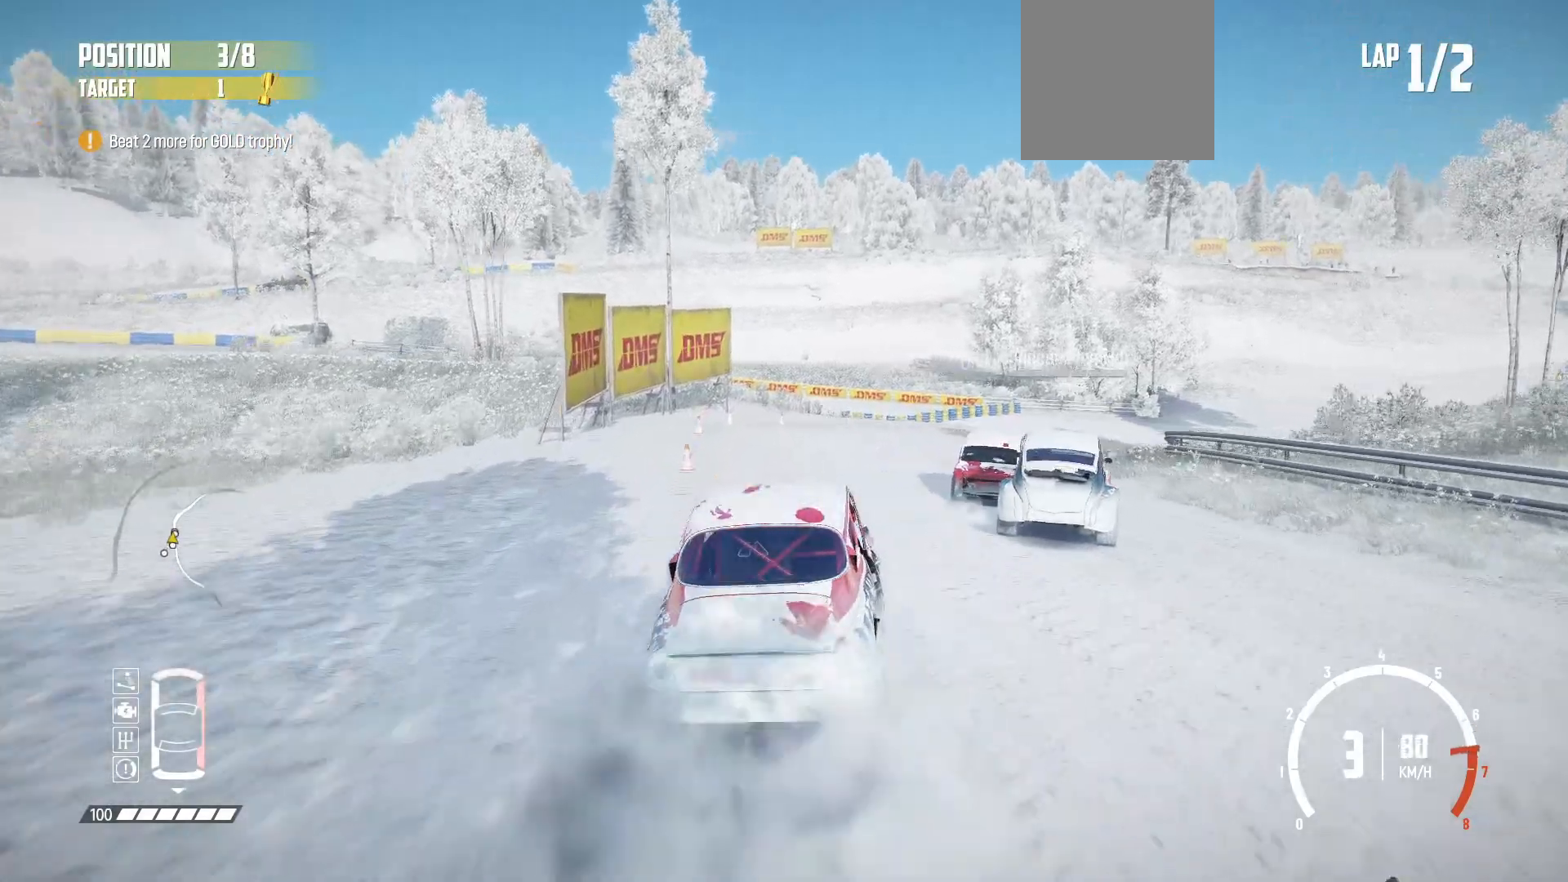
{"buttons": [], "left_stick": "right", "events": [[67, "left_stick", "right"], [100, "R2", "up"], [150, "R2", "down"], [300, "R2", "up"], [350, "R2", "down"], [467, "R2", "up"]]}
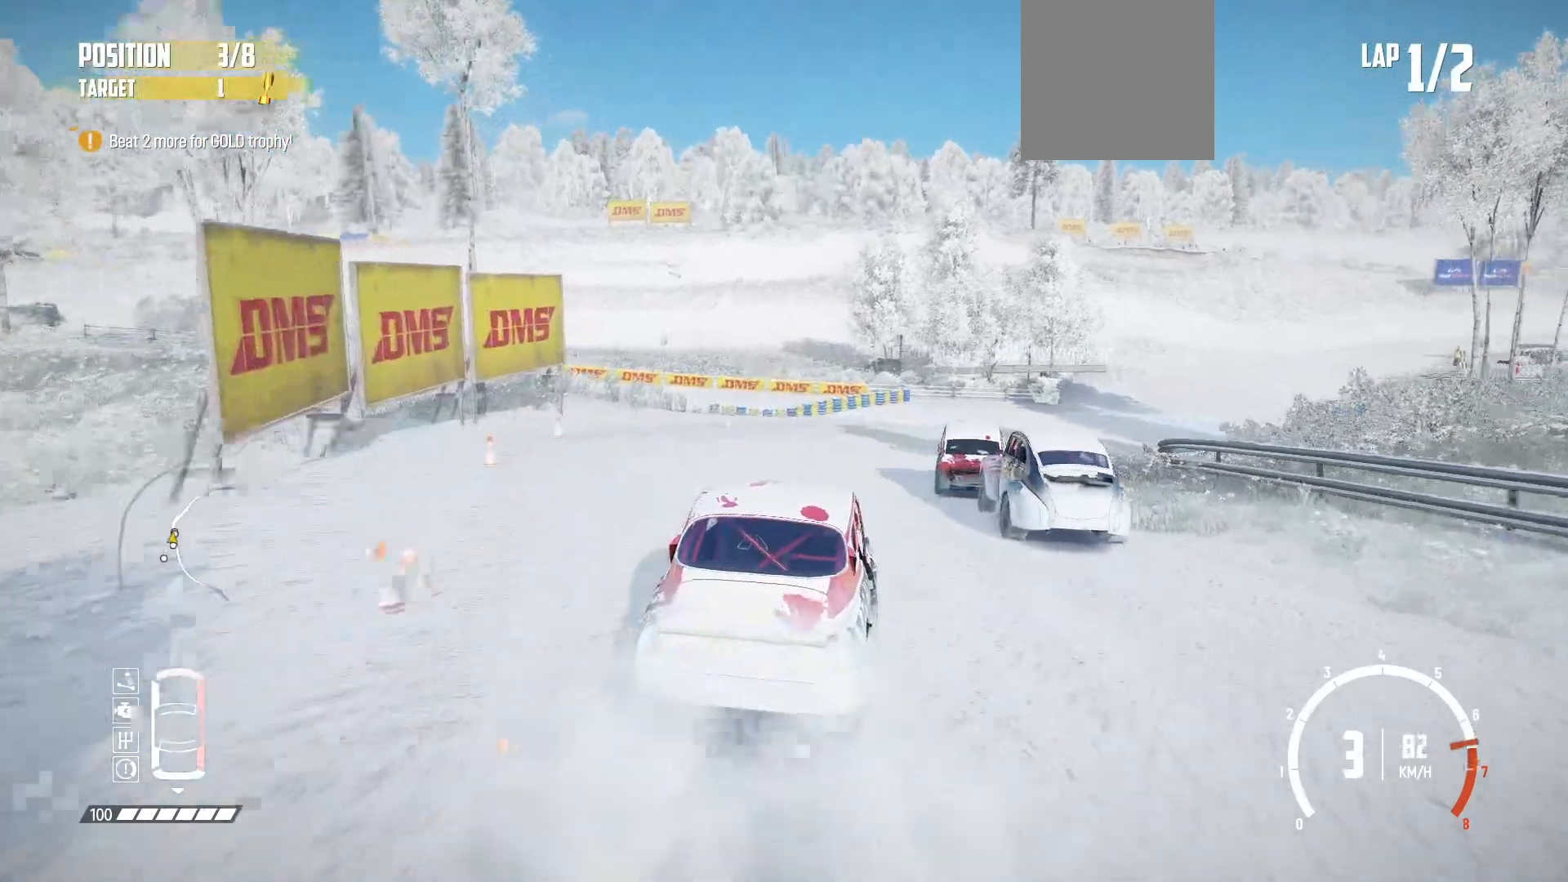
{"buttons": [], "left_stick": "right", "events": [[17, "R2", "down"], [100, "left_stick", "center"], [367, "left_stick", "right"], [450, "R2", "up"]]}
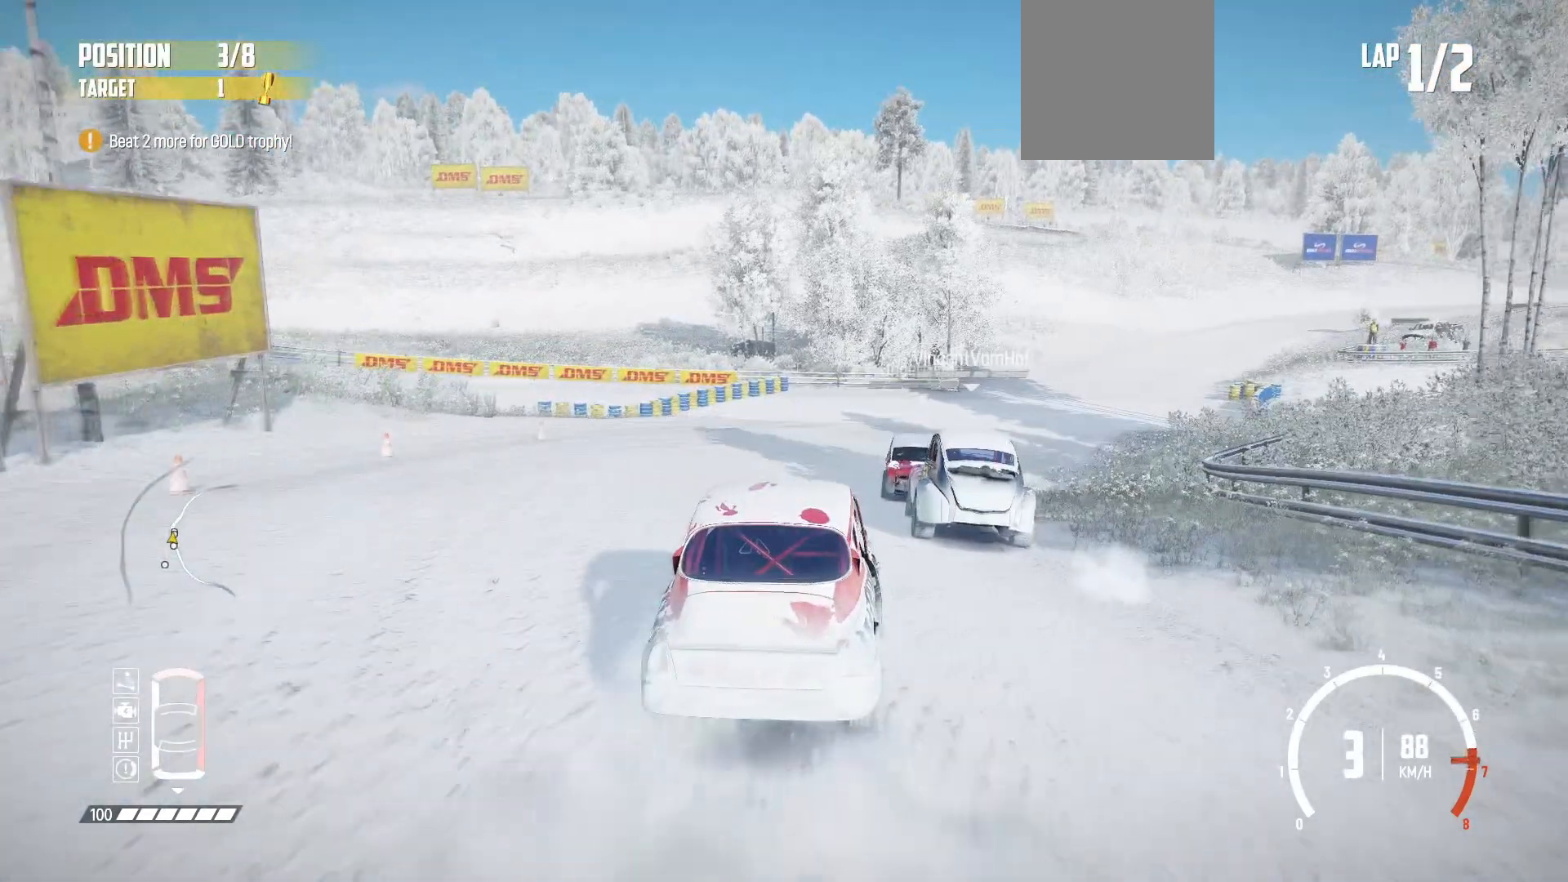
{"buttons": ["R2"], "left_stick": "right", "events": [[17, "R2", "down"], [217, "left_stick", "center"], [300, "left_stick", "right"]]}
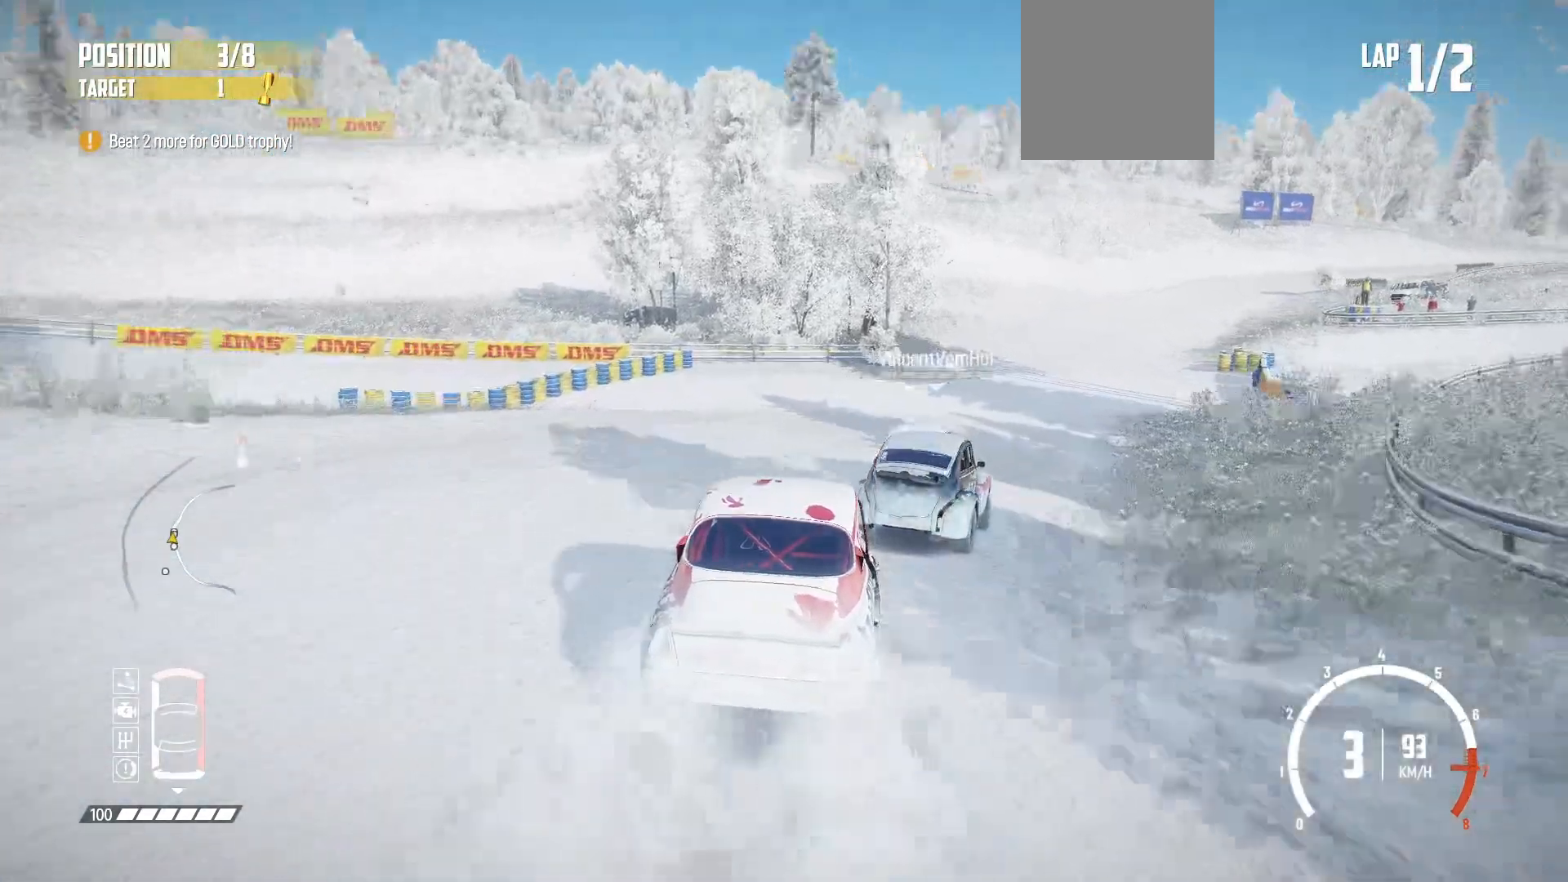
{"buttons": ["R2"], "left_stick": "center", "events": [[200, "left_stick", "center"], [367, "left_stick", "right"], [500, "left_stick", "center"]]}
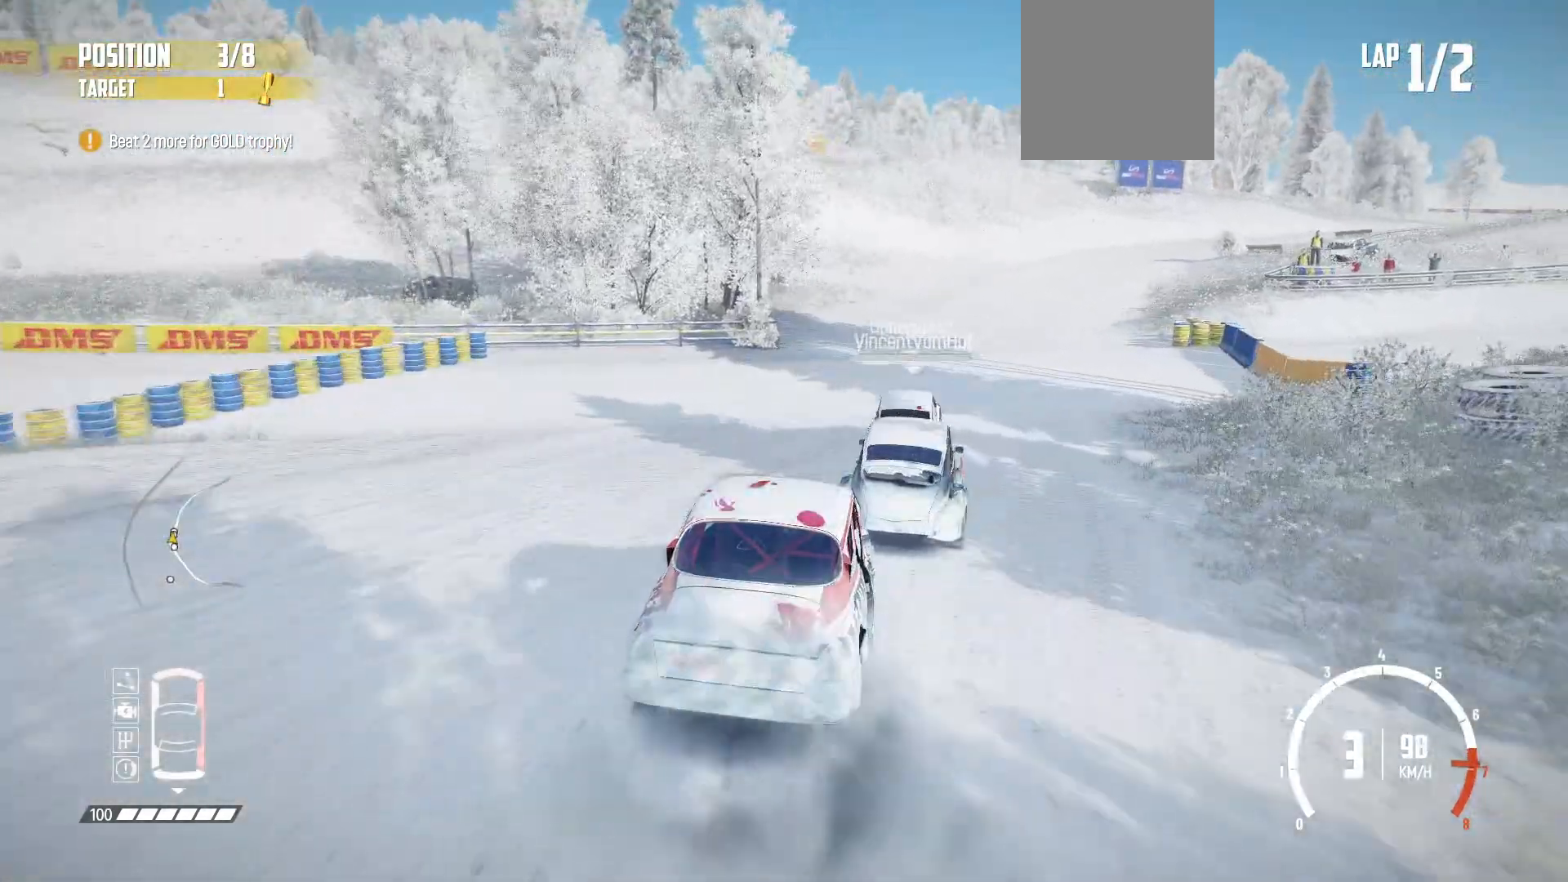
{"buttons": ["R2"], "left_stick": "center", "events": [[300, "left_stick", "right"], [367, "left_stick", "center"]]}
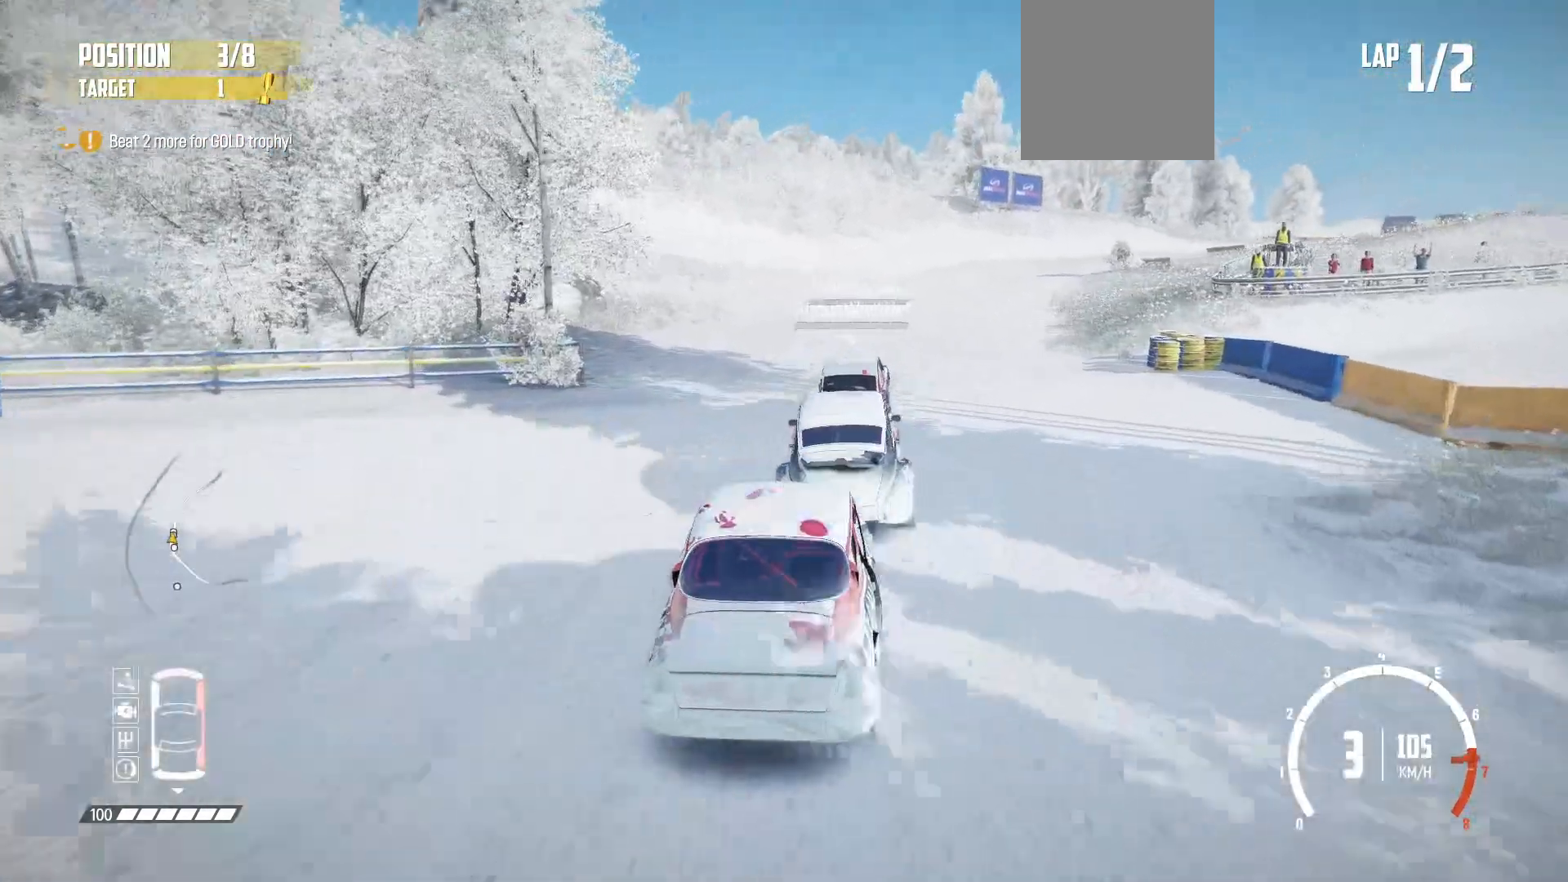
{"buttons": ["R2"], "left_stick": "right", "events": [[67, "left_stick", "right"], [267, "left_stick", "center"], [350, "left_stick", "right"]]}
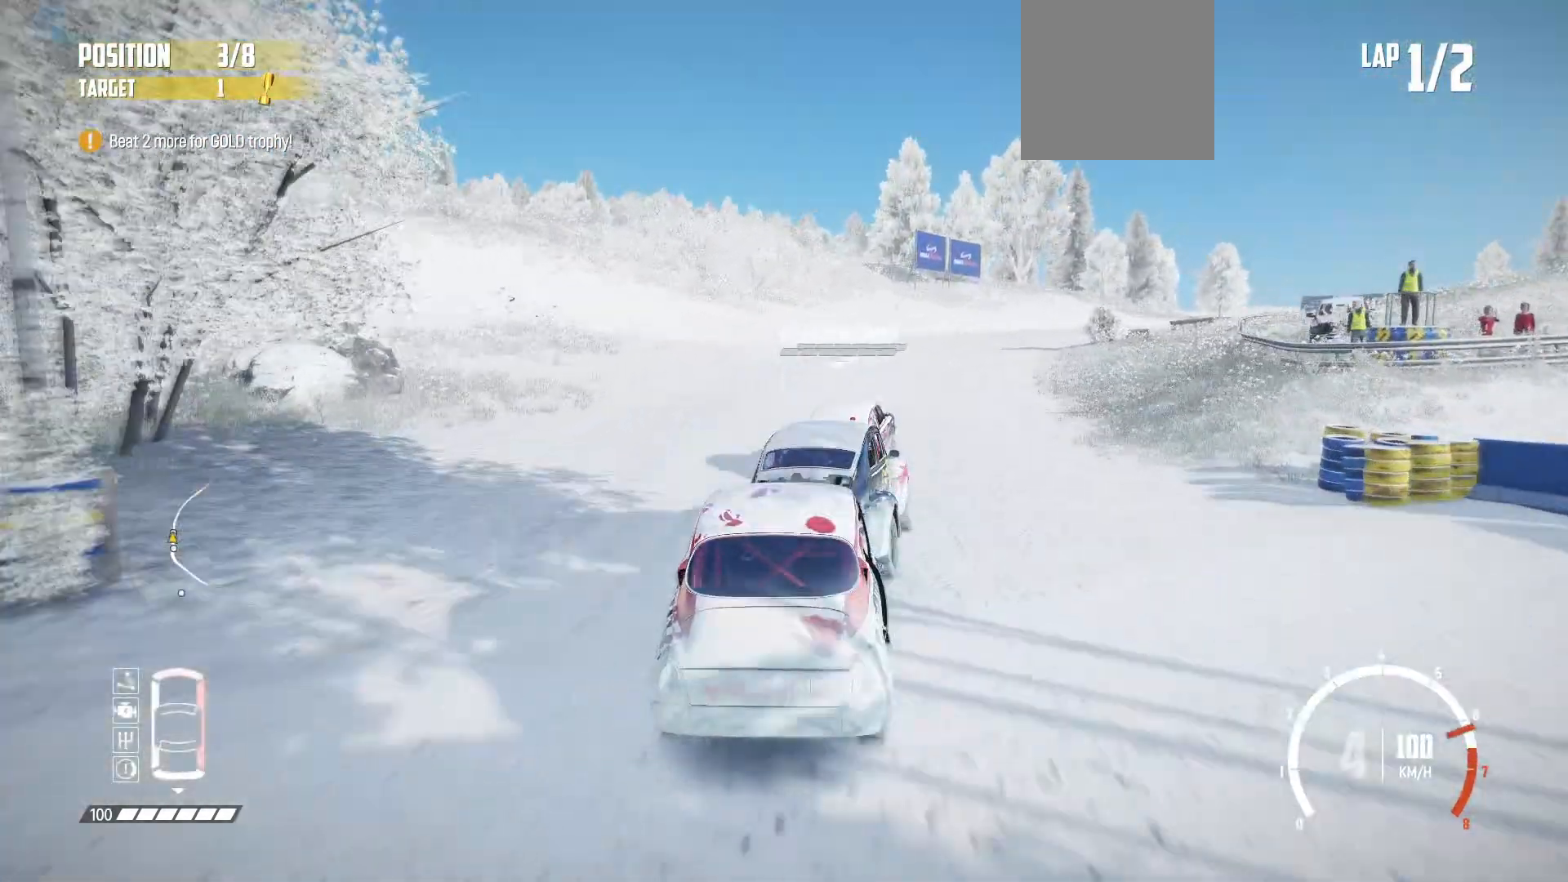
{"buttons": ["R2"], "left_stick": "center", "events": [[167, "R2", "up"], [217, "R2", "down"], [417, "left_stick", "center"]]}
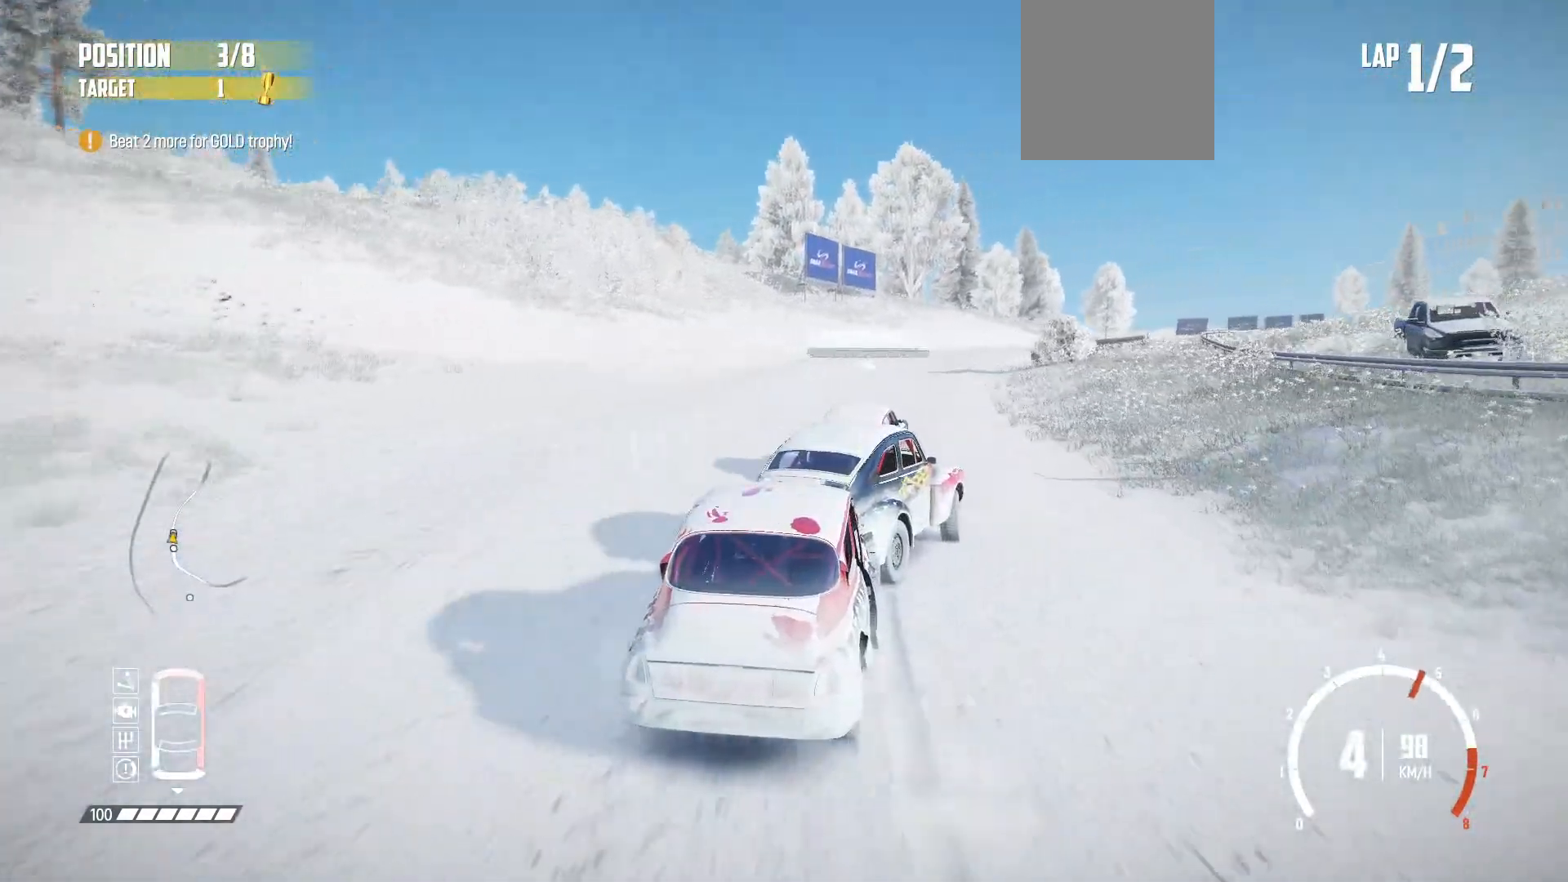
{"buttons": ["R2"], "left_stick": "center", "events": [[267, "left_stick", "right"], [417, "left_stick", "center"]]}
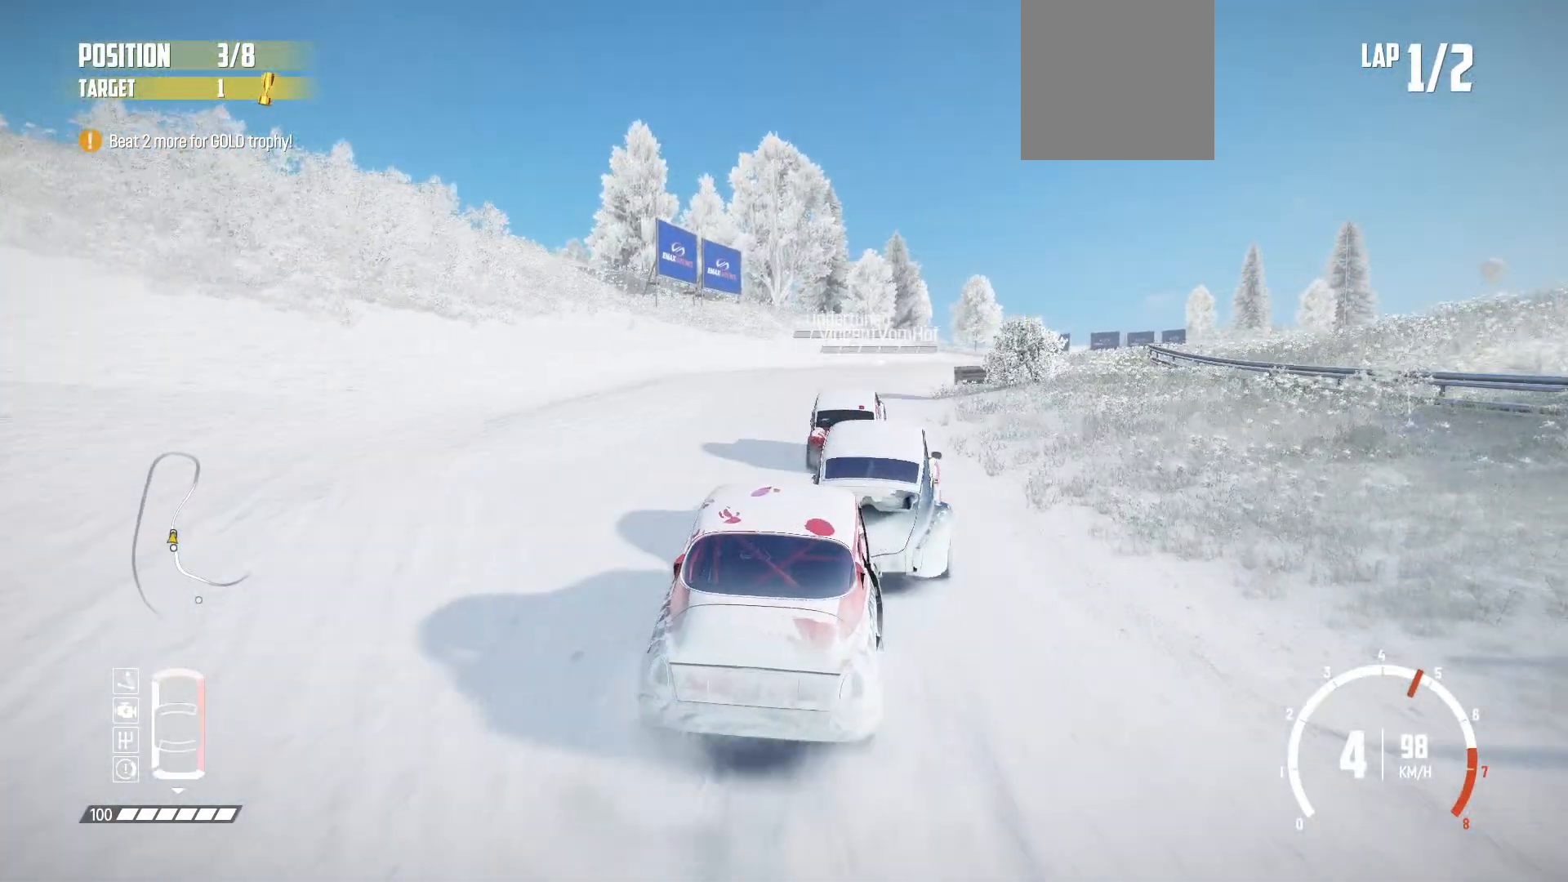
{"buttons": ["R2"], "left_stick": "right", "events": [[67, "left_stick", "right"]]}
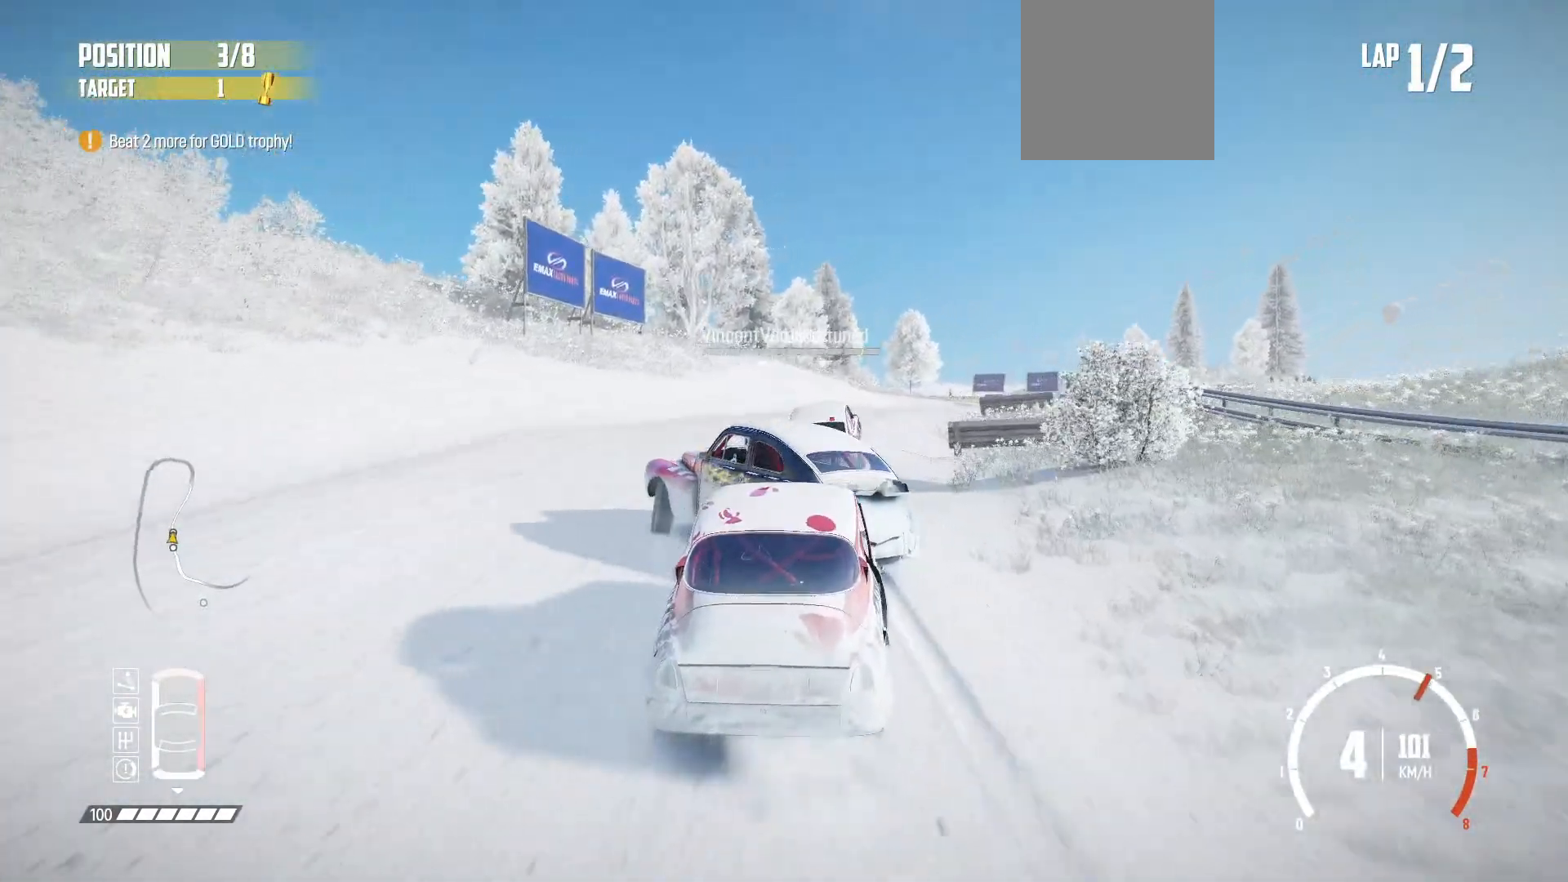
{"buttons": ["R2"], "left_stick": "center", "events": [[200, "left_stick", "center"]]}
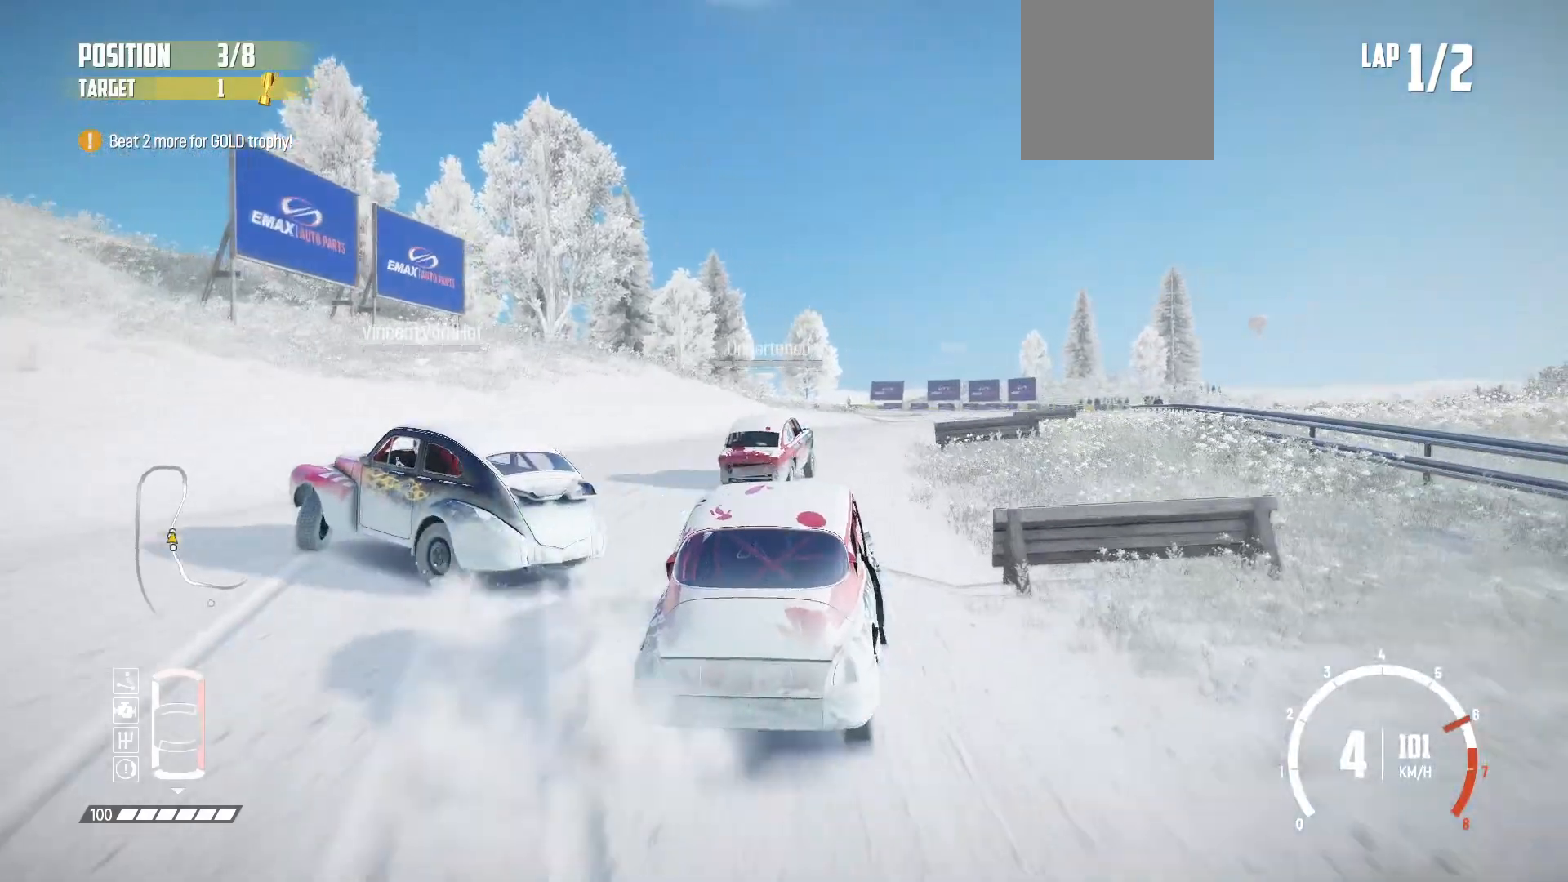
{"buttons": ["R2"], "left_stick": "center", "events": [[100, "left_stick", "right"], [217, "left_stick", "center"]]}
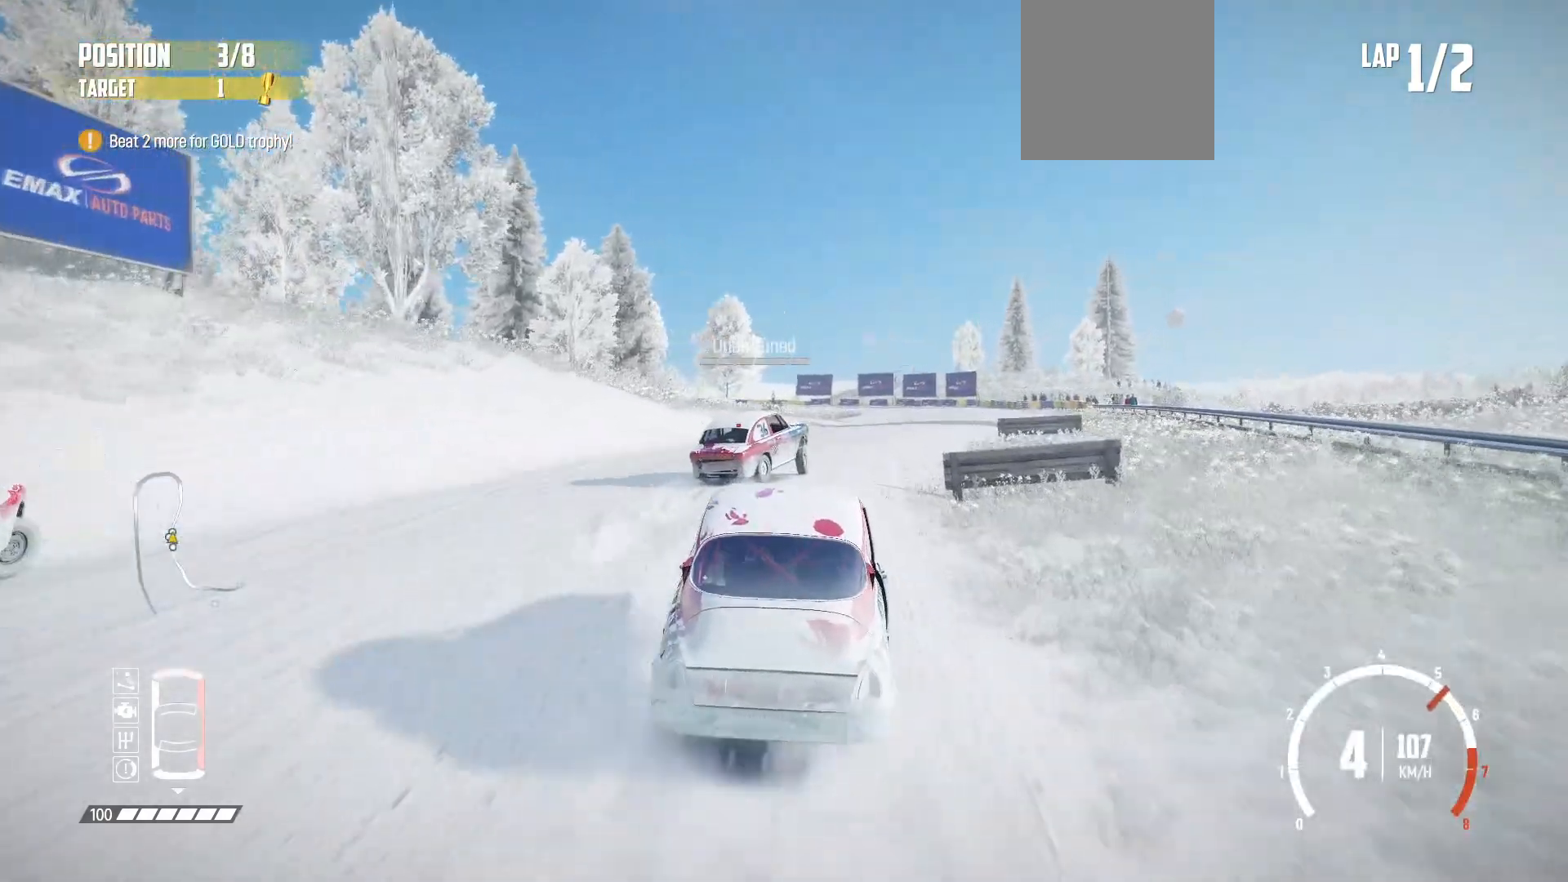
{"buttons": ["R2"], "left_stick": "center", "events": [[17, "left_stick", "right"], [500, "left_stick", "center"]]}
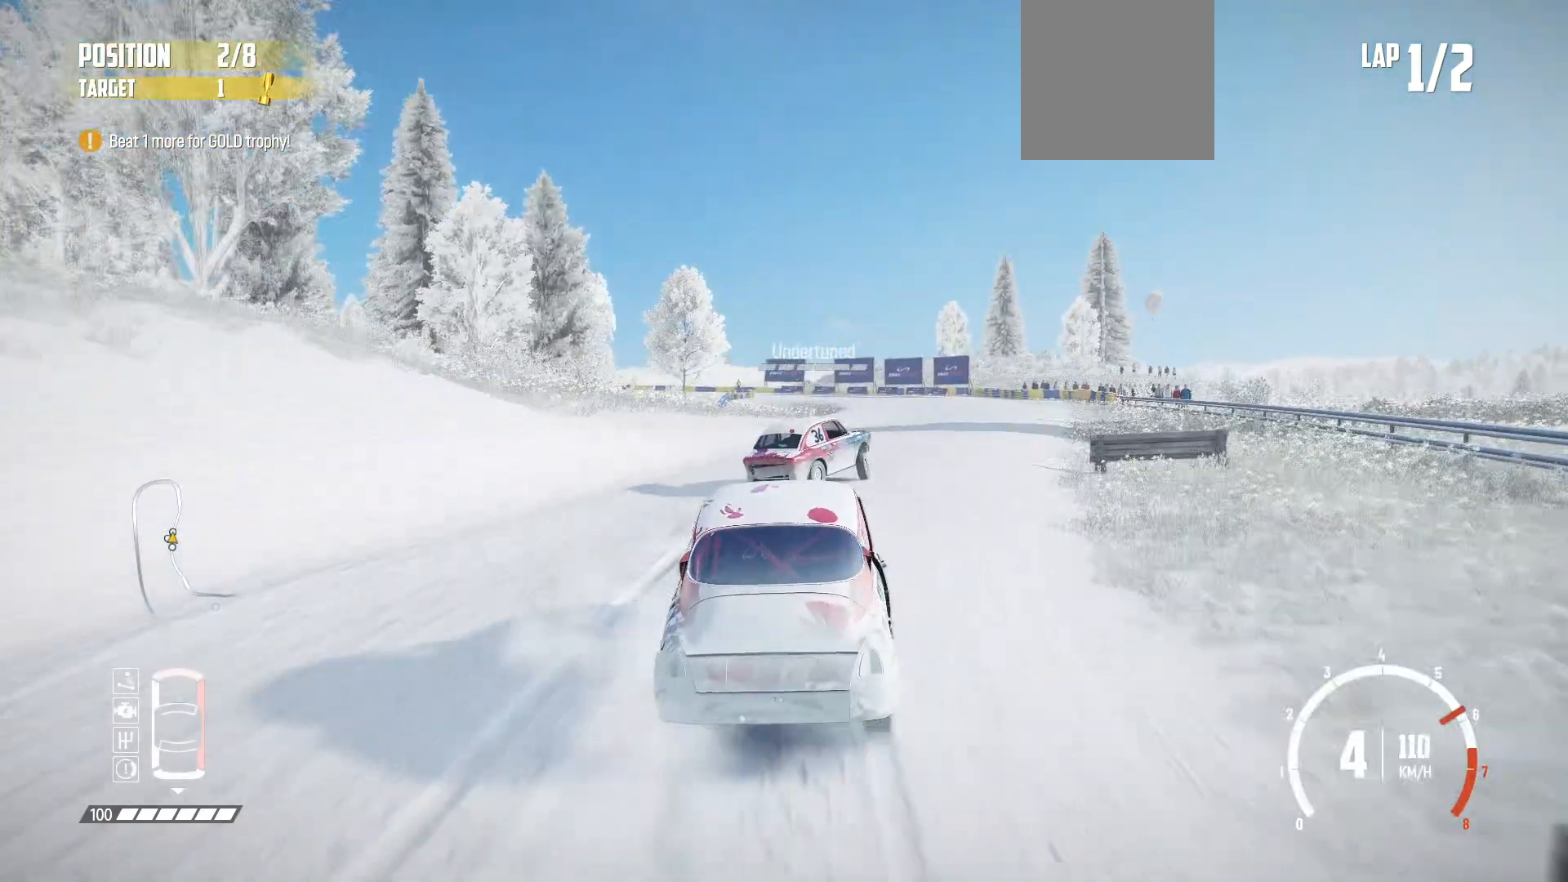
{"buttons": ["R2"], "left_stick": "right", "events": [[150, "left_stick", "right"]]}
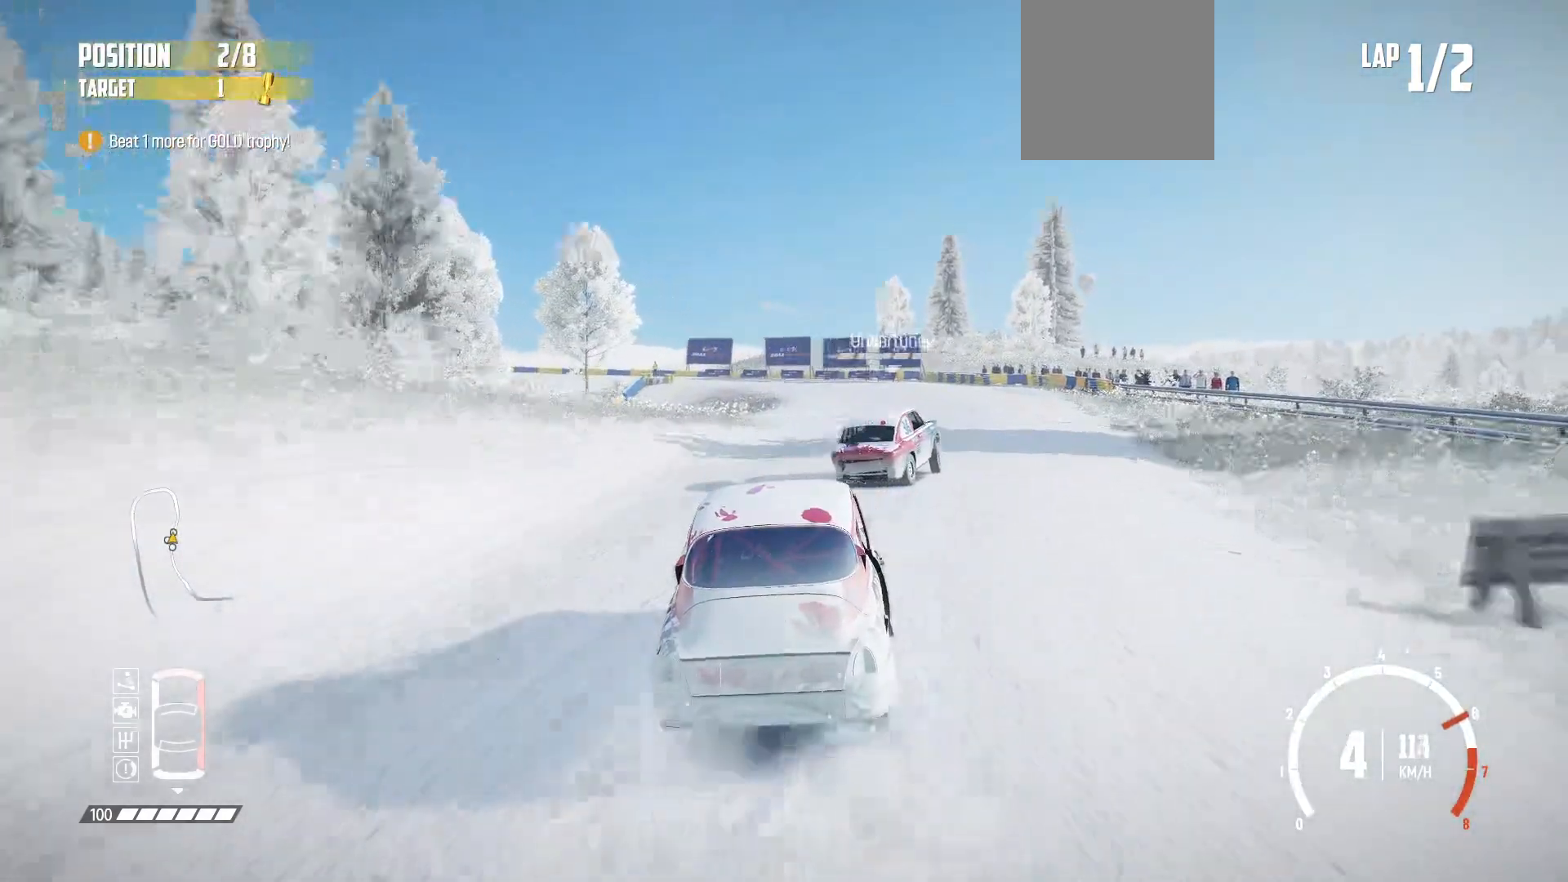
{"buttons": ["R2"], "left_stick": "center", "events": [[17, "left_stick", "center"]]}
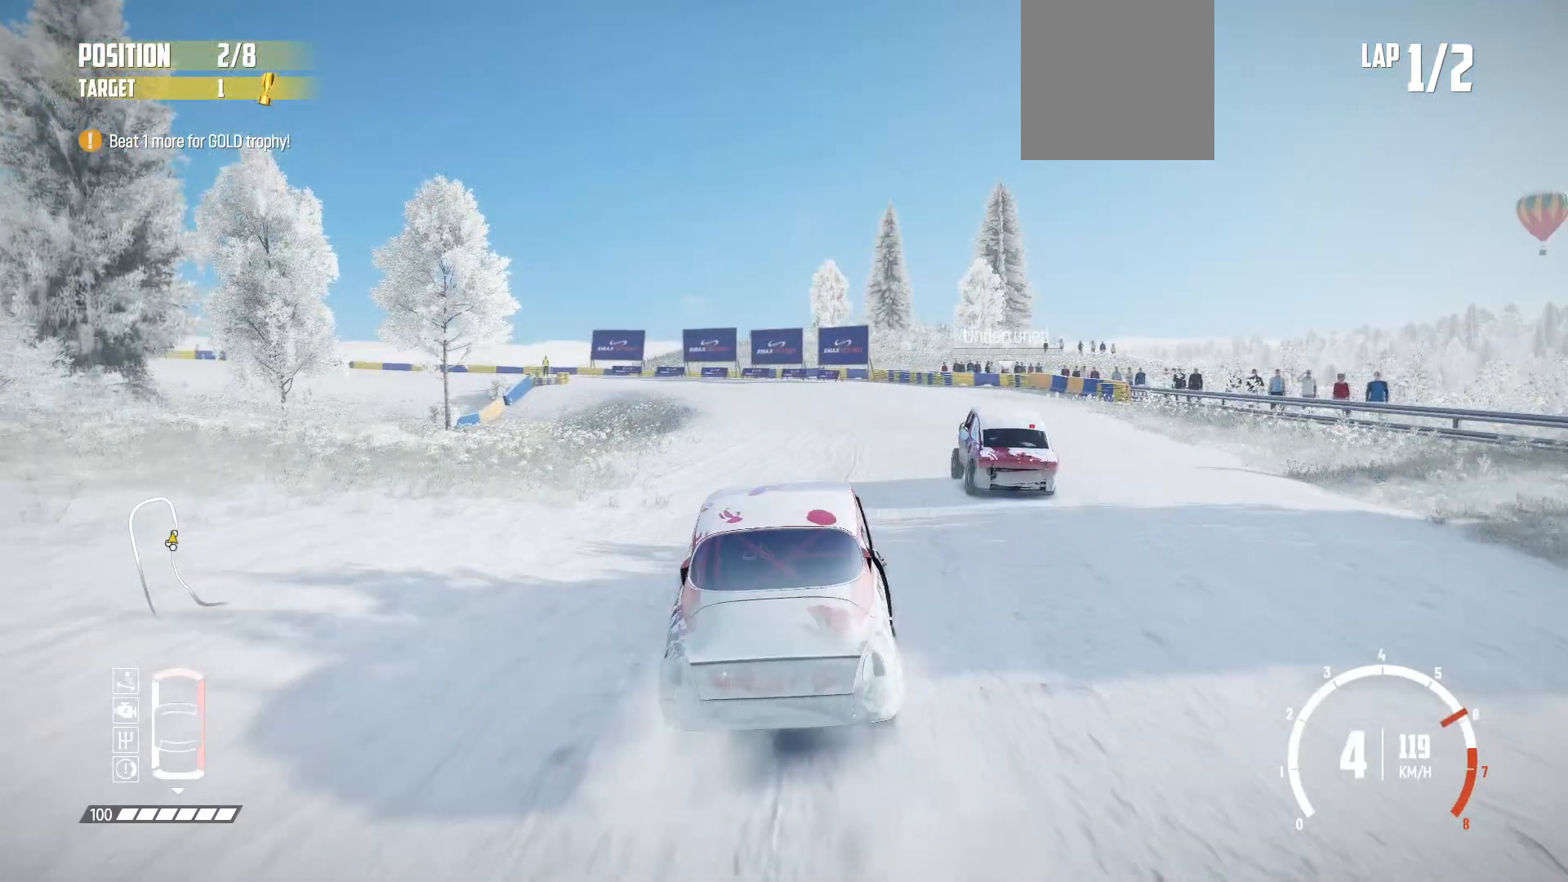
{"buttons": ["L2"], "left_stick": "center", "events": [[300, "R2", "up"], [367, "L2", "down"]]}